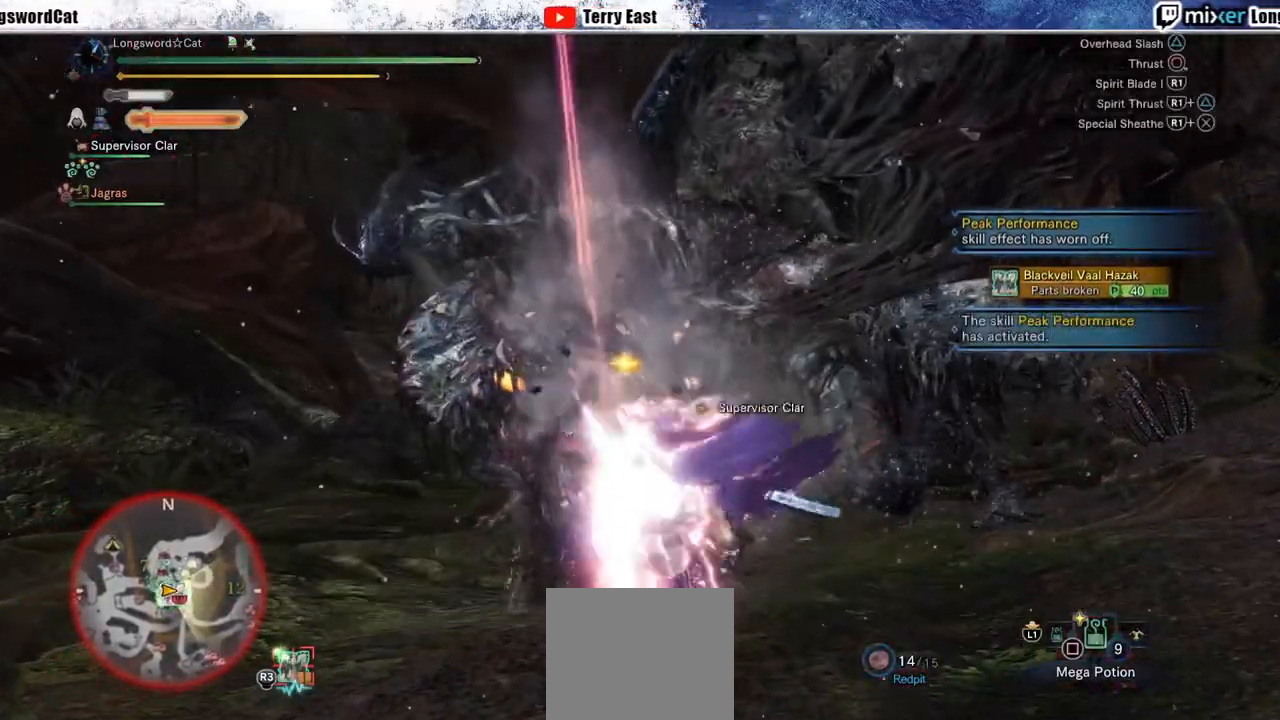
Gameplay with a controller (PlayStation layout); each line is a JSON object with the inputs held at the frame after it (dt_ms = milliseconds from this image to that frame). "events" lists button and stick changes between this image and that frame as [ms after this image, input, new state], when the widget could be followed in between. Not read: L1.
{"dt_ms": 500, "buttons": [], "left_stick": "center", "right_stick": "center", "events": [[33, "R1", "down"], [117, "R1", "up"], [183, "R1", "down"], [267, "R1", "up"], [350, "R1", "down"], [433, "R1", "up"]]}
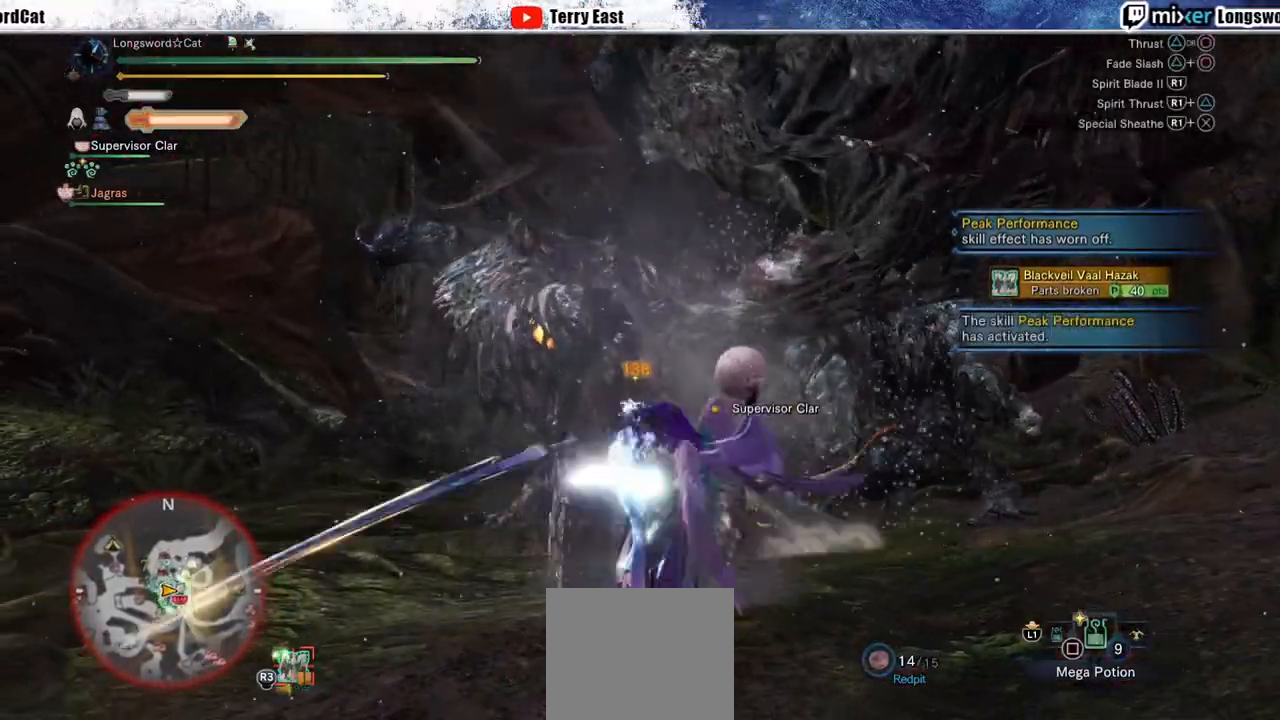
{"dt_ms": 500, "buttons": ["R1"], "left_stick": "center", "right_stick": "center", "events": [[167, "R1", "down"], [233, "R1", "up"], [317, "R1", "down"], [400, "R1", "up"], [467, "R1", "down"]]}
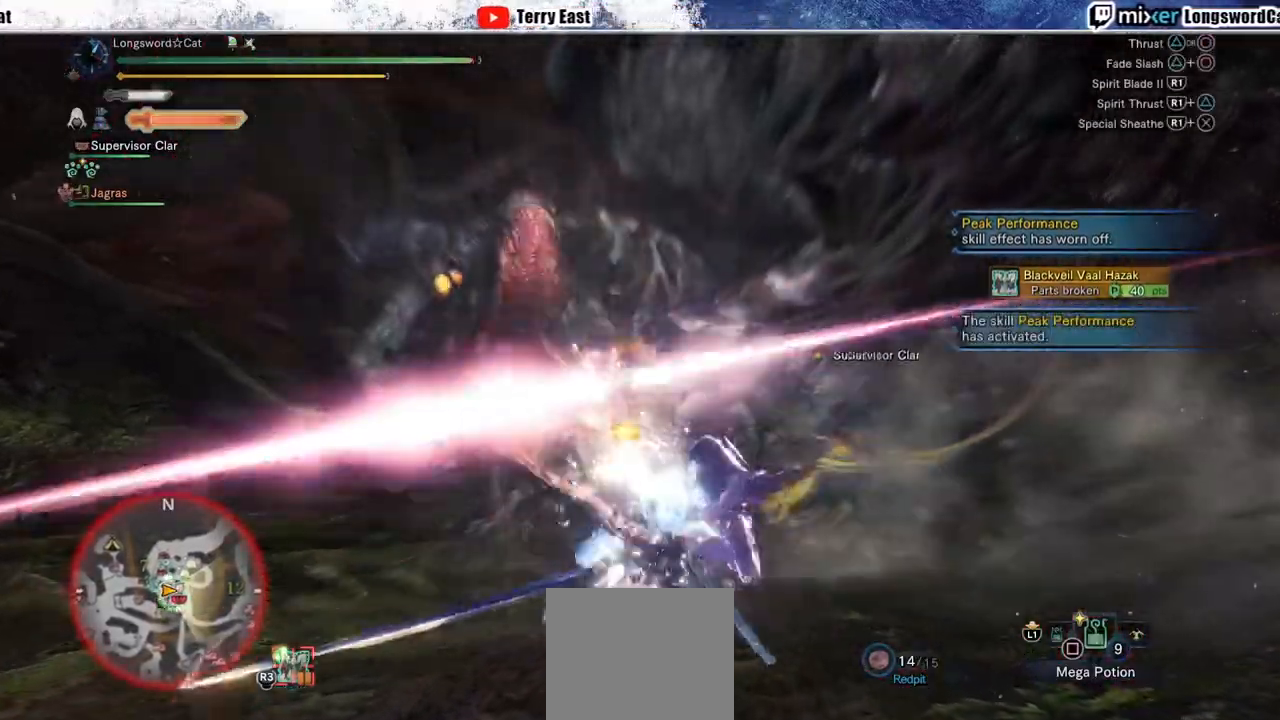
{"dt_ms": 500, "buttons": ["R1"], "left_stick": "center", "right_stick": "center", "events": [[50, "R1", "up"], [133, "R1", "down"], [217, "R1", "up"], [300, "R1", "down"], [367, "R1", "up"], [450, "R1", "down"]]}
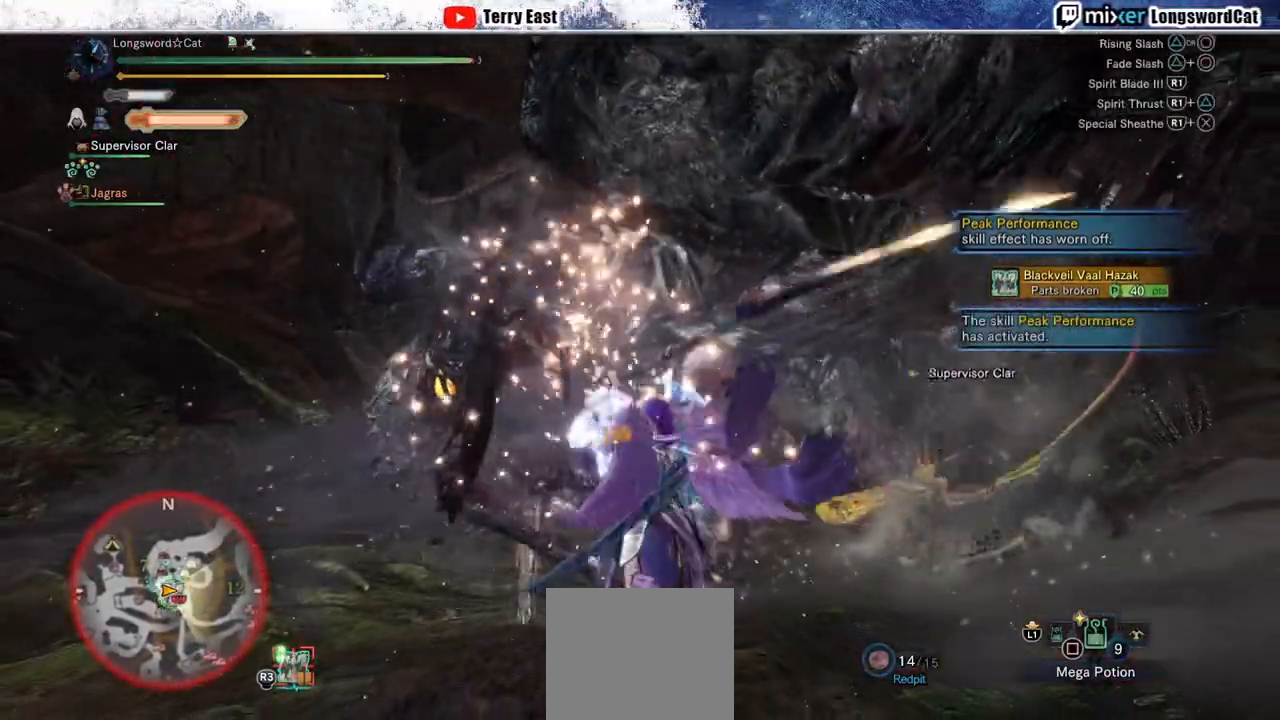
{"dt_ms": 500, "buttons": [], "left_stick": "center", "right_stick": "center", "events": [[33, "R1", "up"], [100, "R1", "down"], [183, "R1", "up"], [250, "R1", "down"], [333, "R1", "up"], [417, "R1", "down"], [500, "R1", "up"]]}
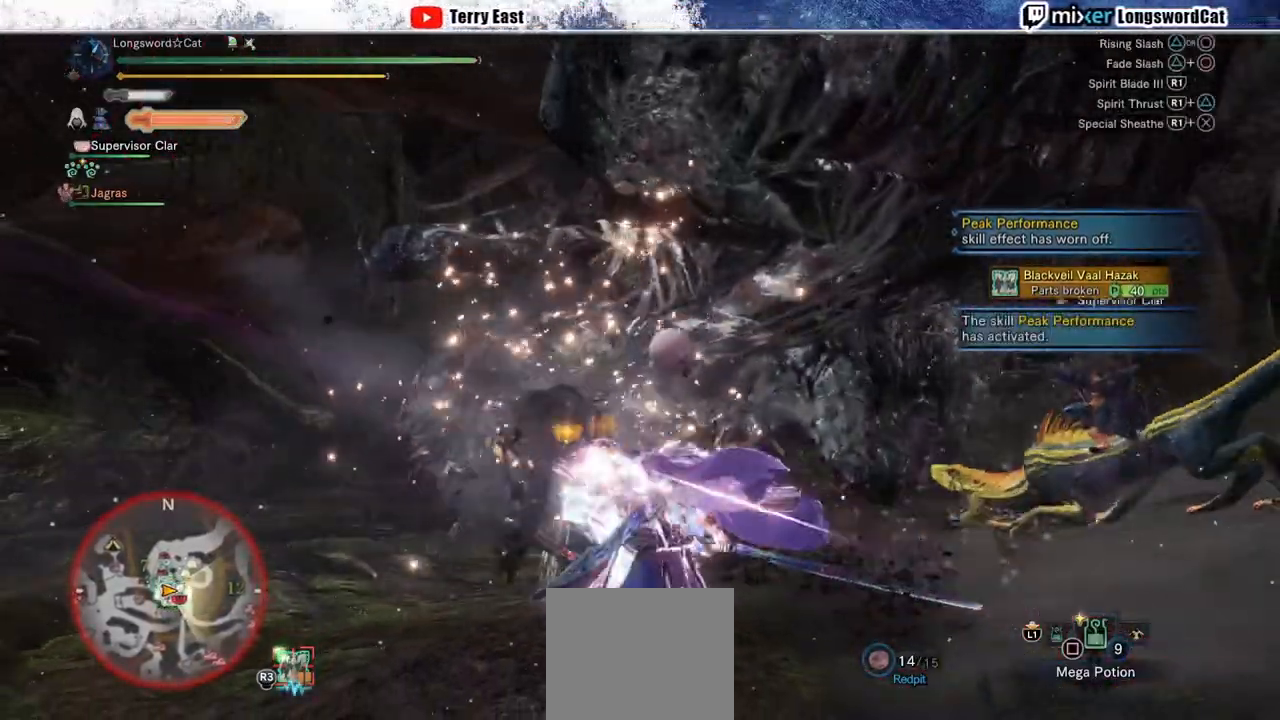
{"dt_ms": 500, "buttons": [], "left_stick": "center", "right_stick": "center", "events": [[67, "R1", "down"], [167, "R1", "up"], [250, "R1", "down"], [317, "R1", "up"], [400, "R1", "down"], [483, "R1", "up"]]}
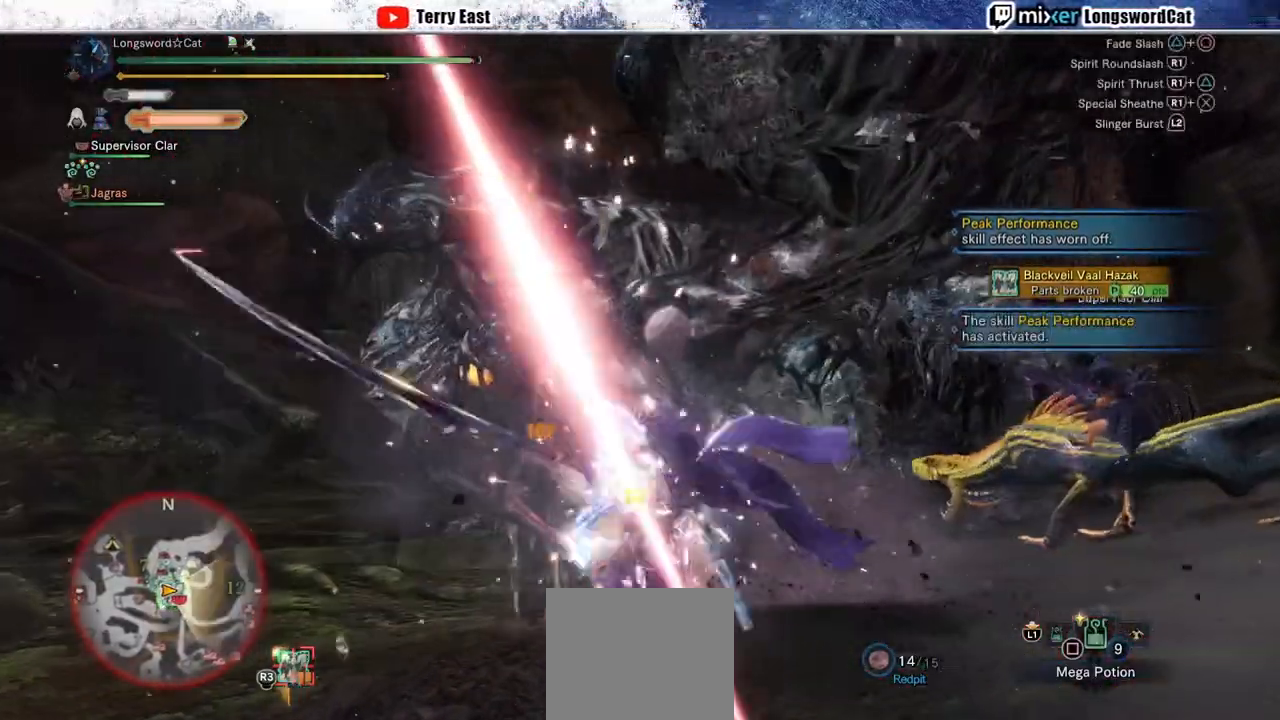
{"dt_ms": 500, "buttons": [], "left_stick": "center", "right_stick": "center", "events": [[67, "R1", "down"], [150, "R1", "up"], [217, "R1", "down"], [317, "R1", "up"], [383, "R1", "down"], [483, "R1", "up"]]}
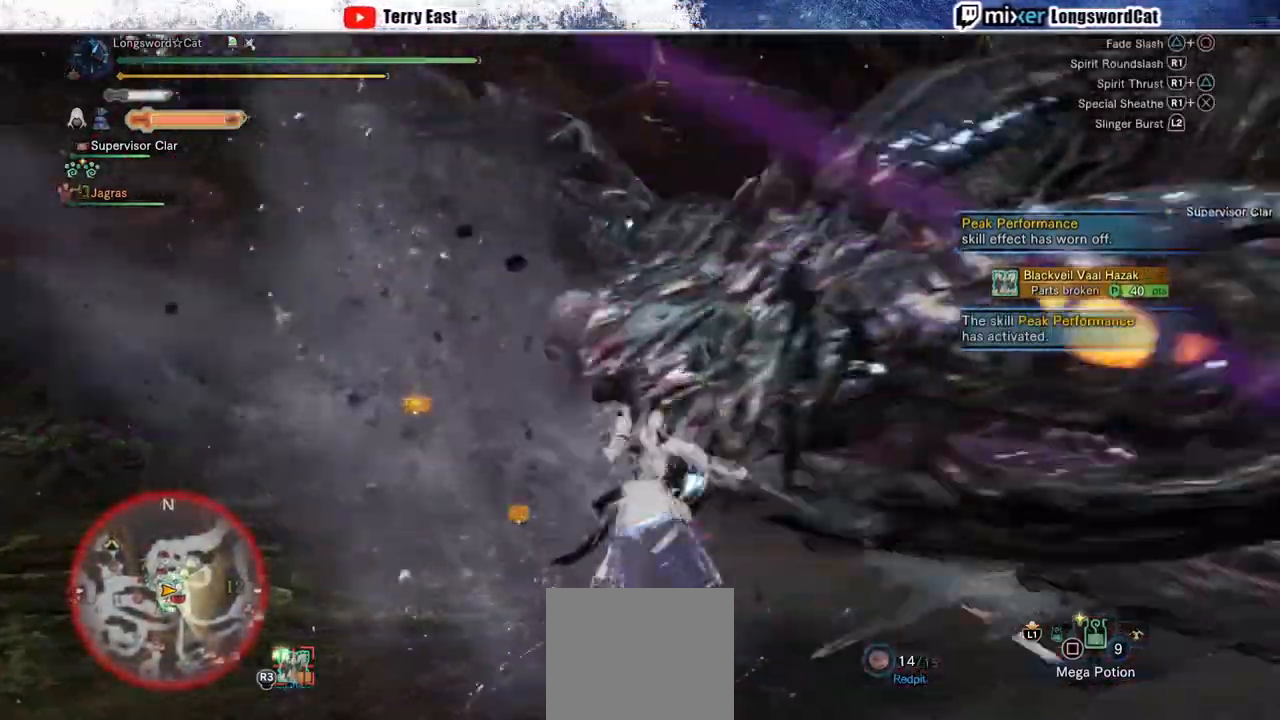
{"dt_ms": 500, "buttons": [], "left_stick": "center", "right_stick": "center", "events": [[67, "R1", "down"], [133, "R1", "up"], [217, "R1", "down"], [317, "R1", "up"], [383, "R1", "down"], [483, "R1", "up"]]}
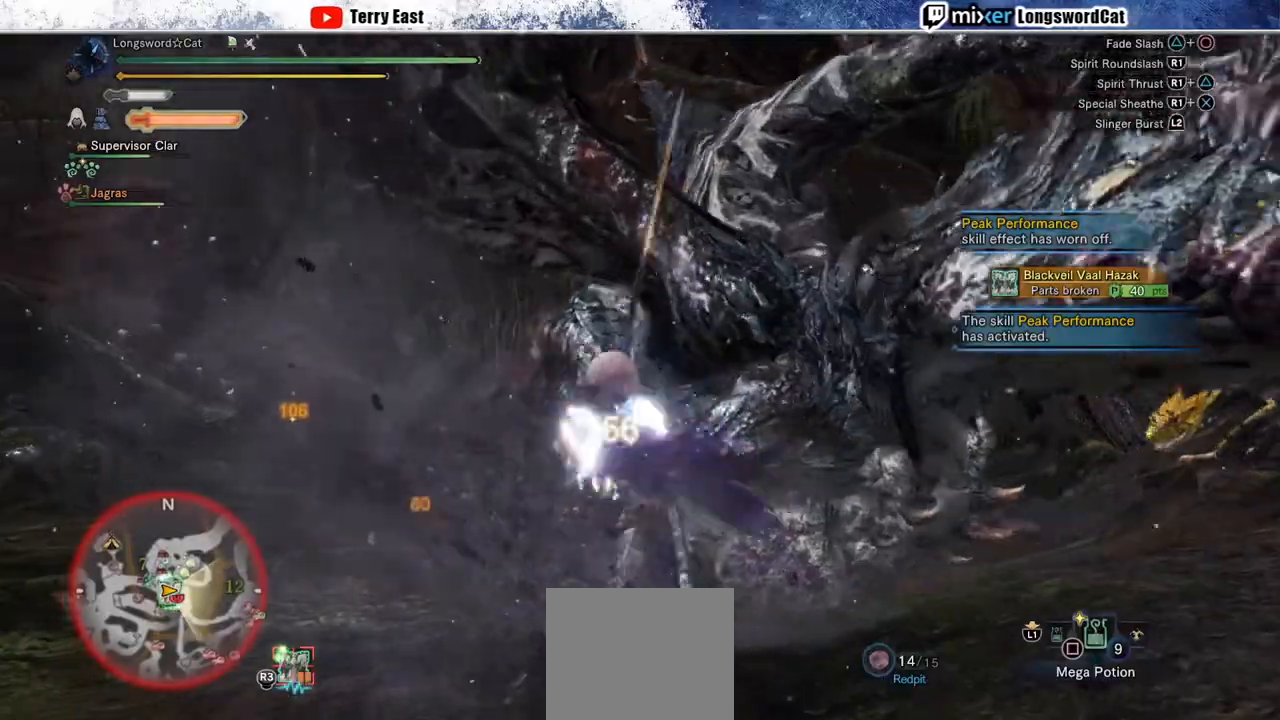
{"dt_ms": 500, "buttons": [], "left_stick": "center", "right_stick": "center", "events": [[33, "R1", "down"], [133, "R1", "up"], [200, "R1", "down"], [300, "R1", "up"], [367, "R1", "down"], [450, "R1", "up"]]}
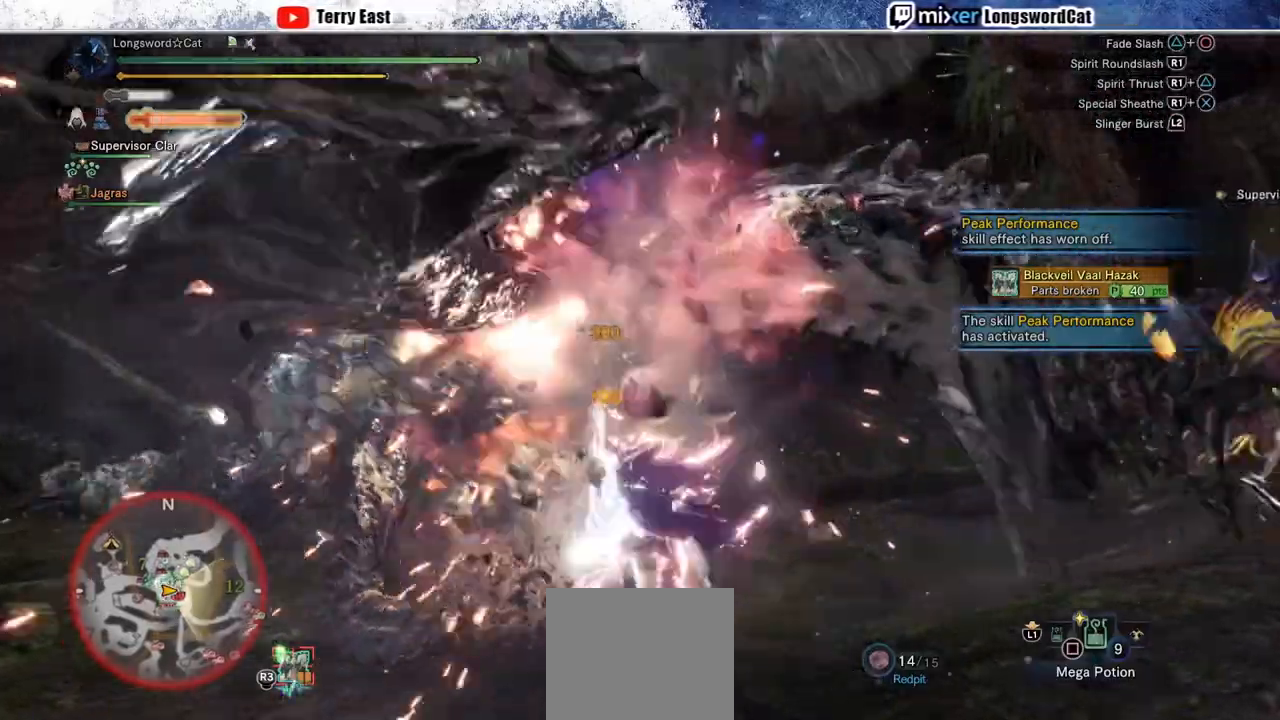
{"dt_ms": 500, "buttons": [], "left_stick": "center", "right_stick": "center", "events": [[17, "DPAD_RIGHT", "down"], [17, "R1", "down"], [100, "DPAD_RIGHT", "up"], [117, "R1", "up"], [183, "R1", "down"], [283, "R1", "up"]]}
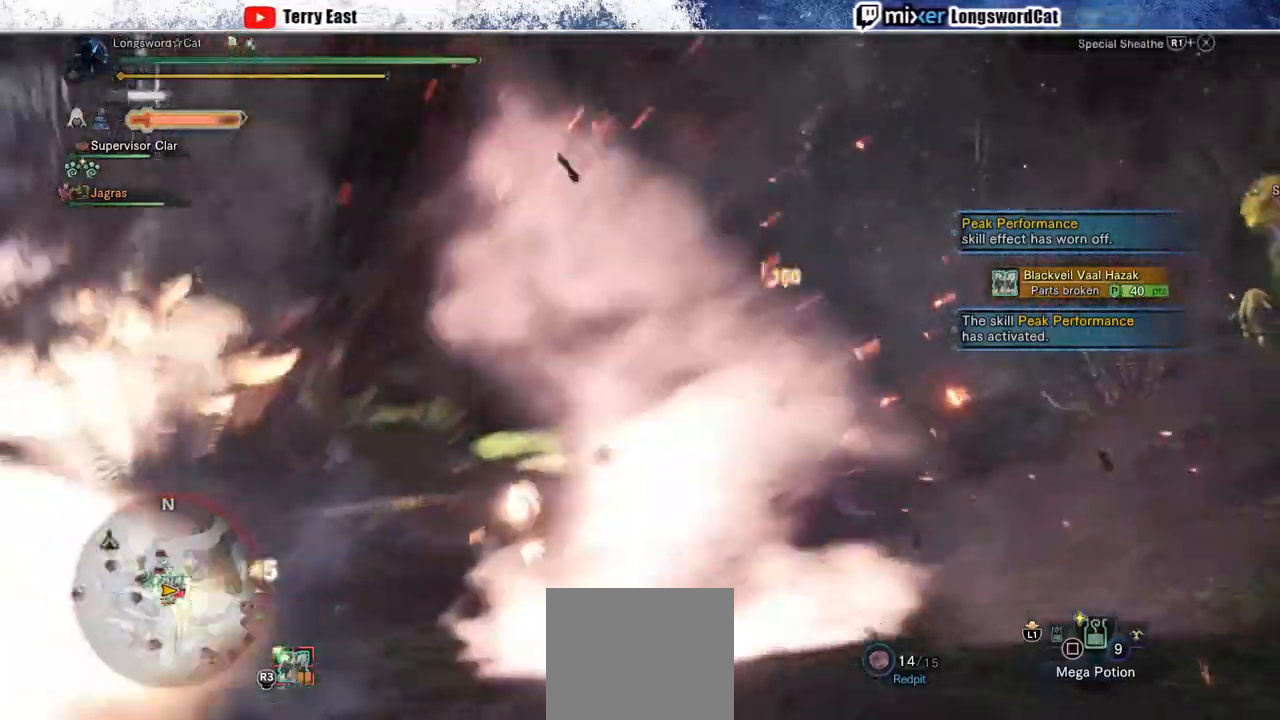
{"dt_ms": 500, "buttons": [], "left_stick": "center", "right_stick": "center", "events": [[200, "DPAD_LEFT", "down"], [350, "DPAD_LEFT", "up"]]}
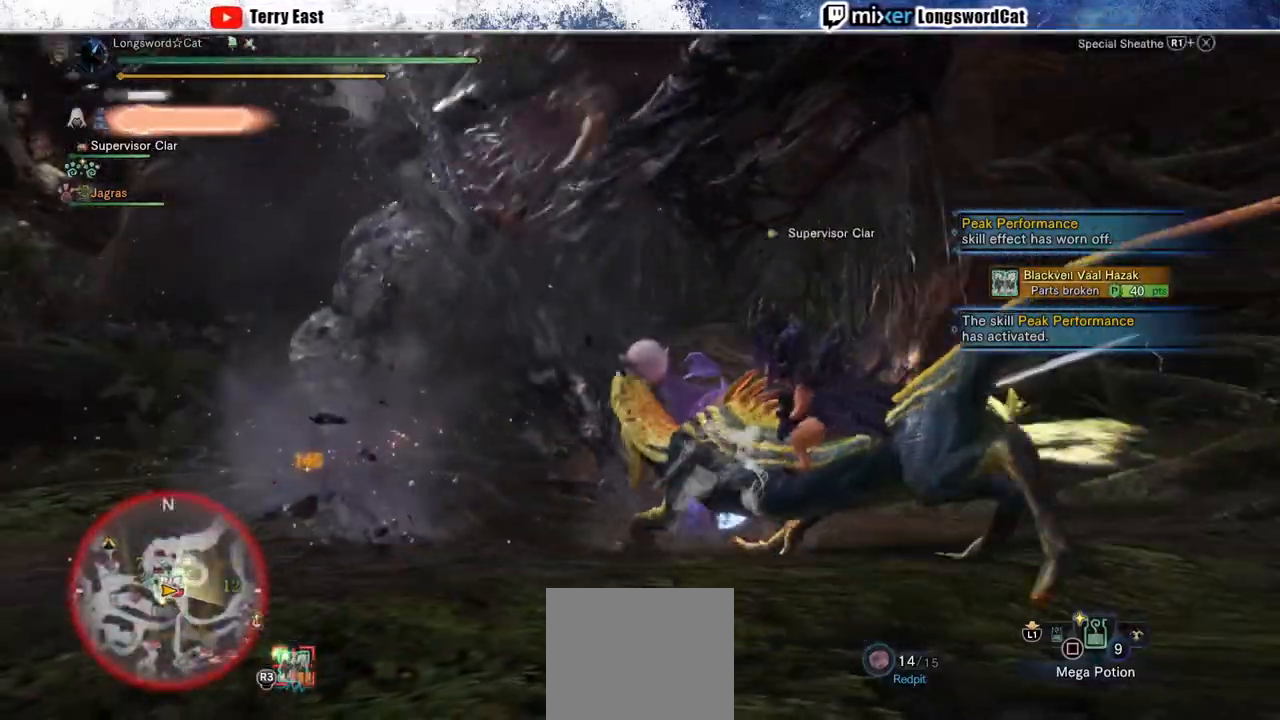
{"dt_ms": 500, "buttons": [], "left_stick": "center", "right_stick": "left", "events": [[367, "right_stick", "left"]]}
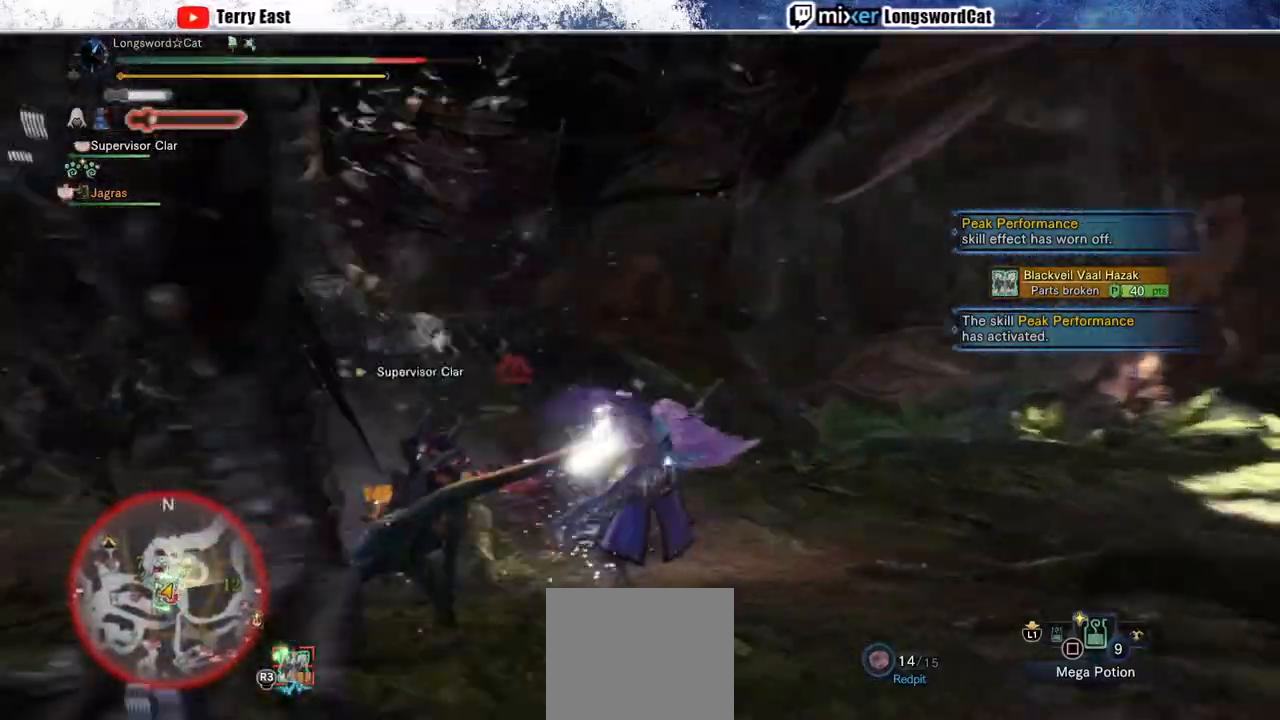
{"dt_ms": 500, "buttons": [], "left_stick": "center", "right_stick": "center", "events": [[233, "right_stick", "center"]]}
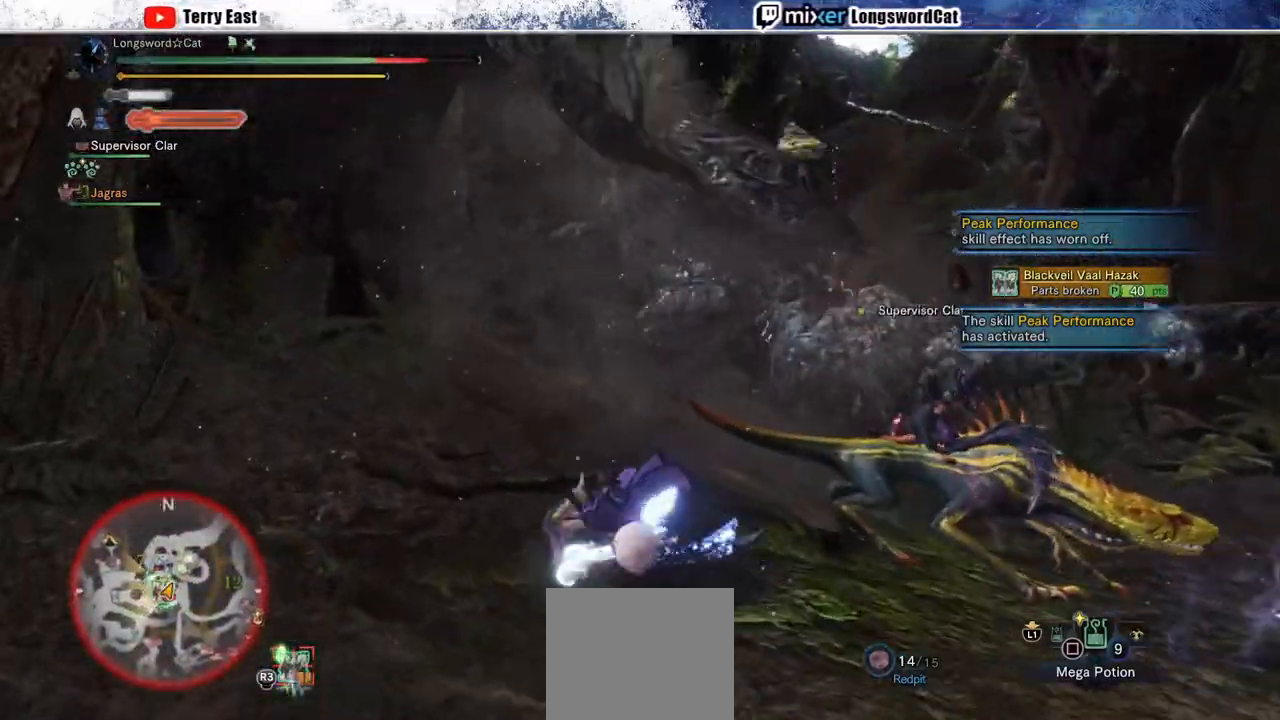
{"dt_ms": 500, "buttons": [], "left_stick": "center", "right_stick": "center", "events": []}
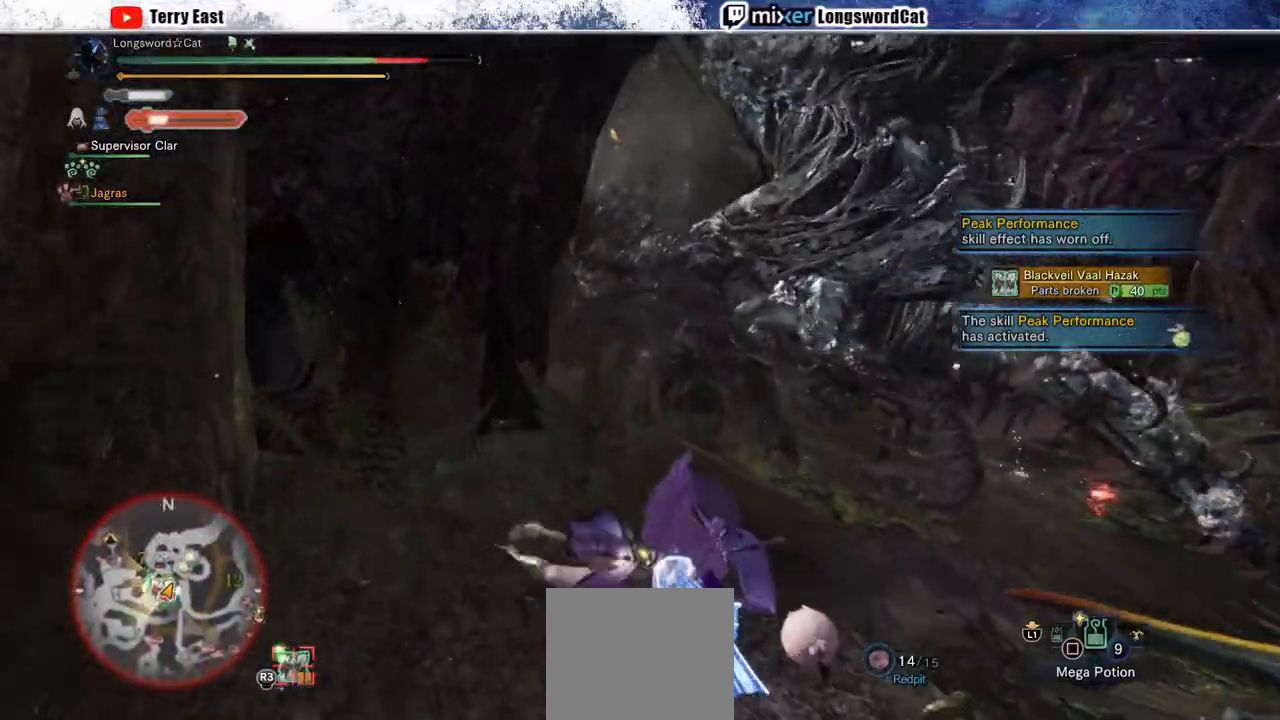
{"dt_ms": 500, "buttons": [], "left_stick": "right", "right_stick": "center", "events": [[283, "left_stick", "right"]]}
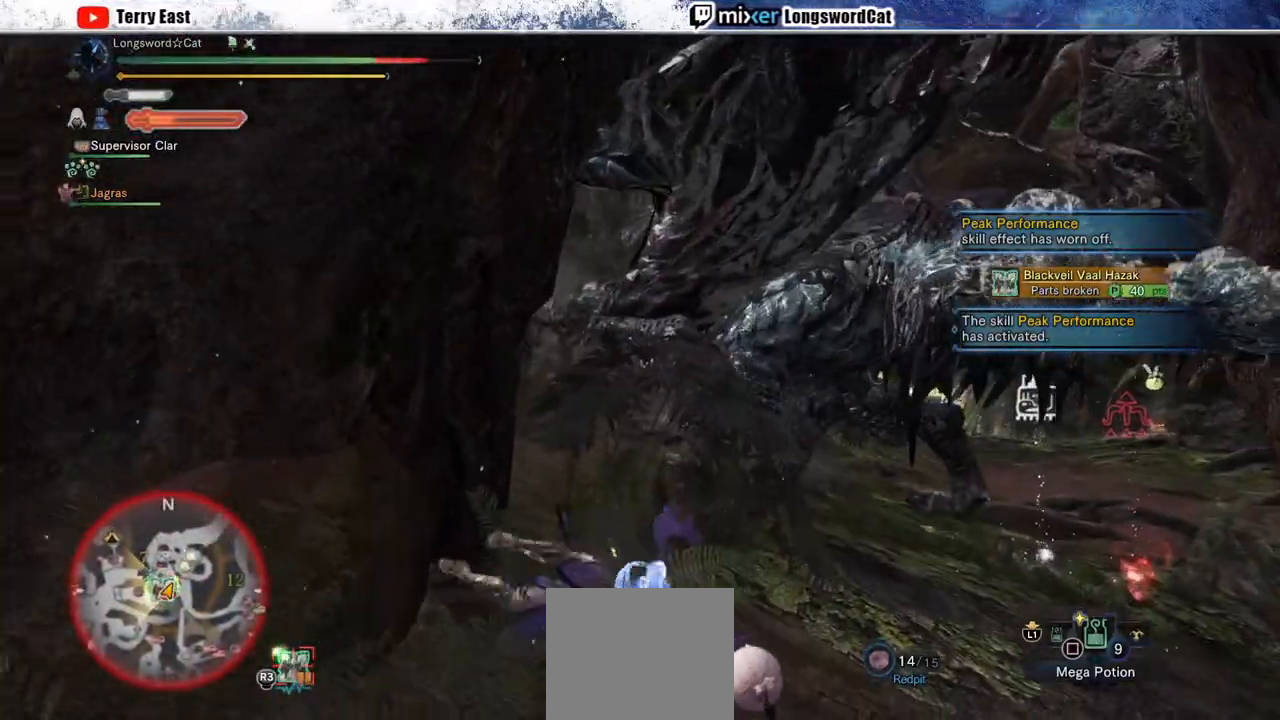
{"dt_ms": 500, "buttons": [], "left_stick": "up-right", "right_stick": "center", "events": [[67, "left_stick", "up-right"], [217, "left_stick", "down-right"], [500, "left_stick", "up-right"]]}
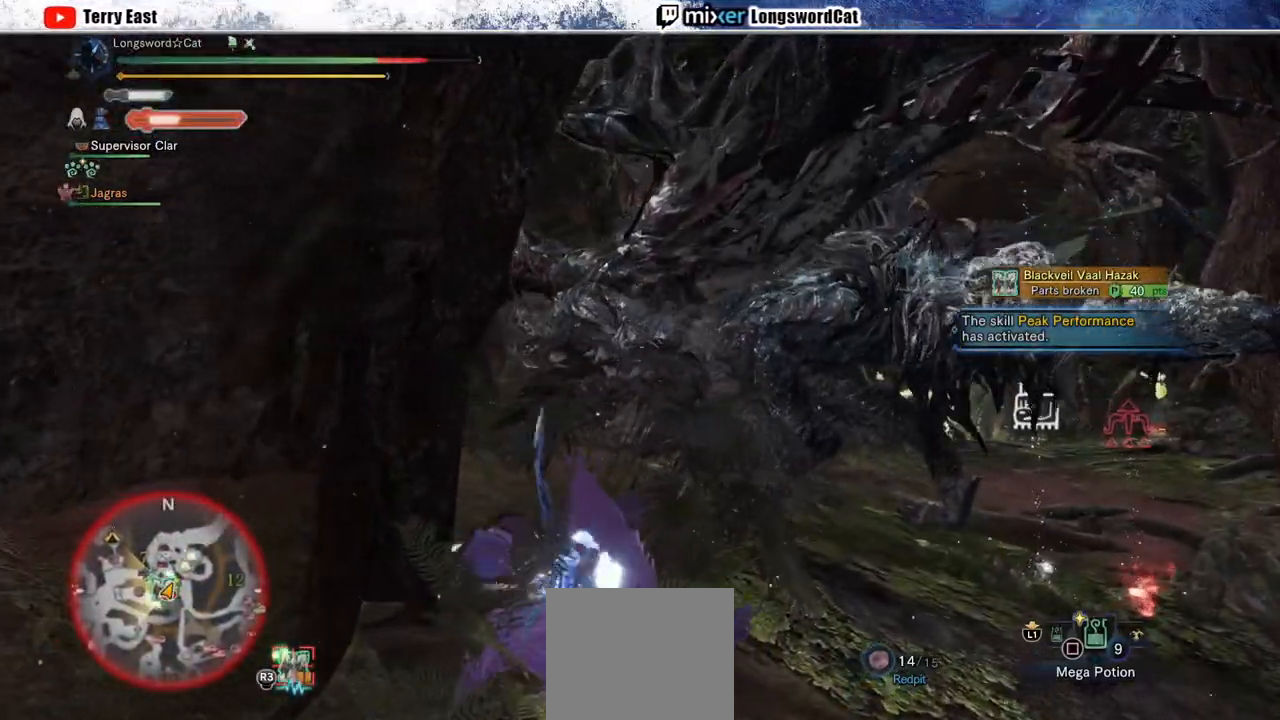
{"dt_ms": 500, "buttons": [], "left_stick": "up-right", "right_stick": "center", "events": [[217, "left_stick", "down-right"], [350, "left_stick", "up-right"]]}
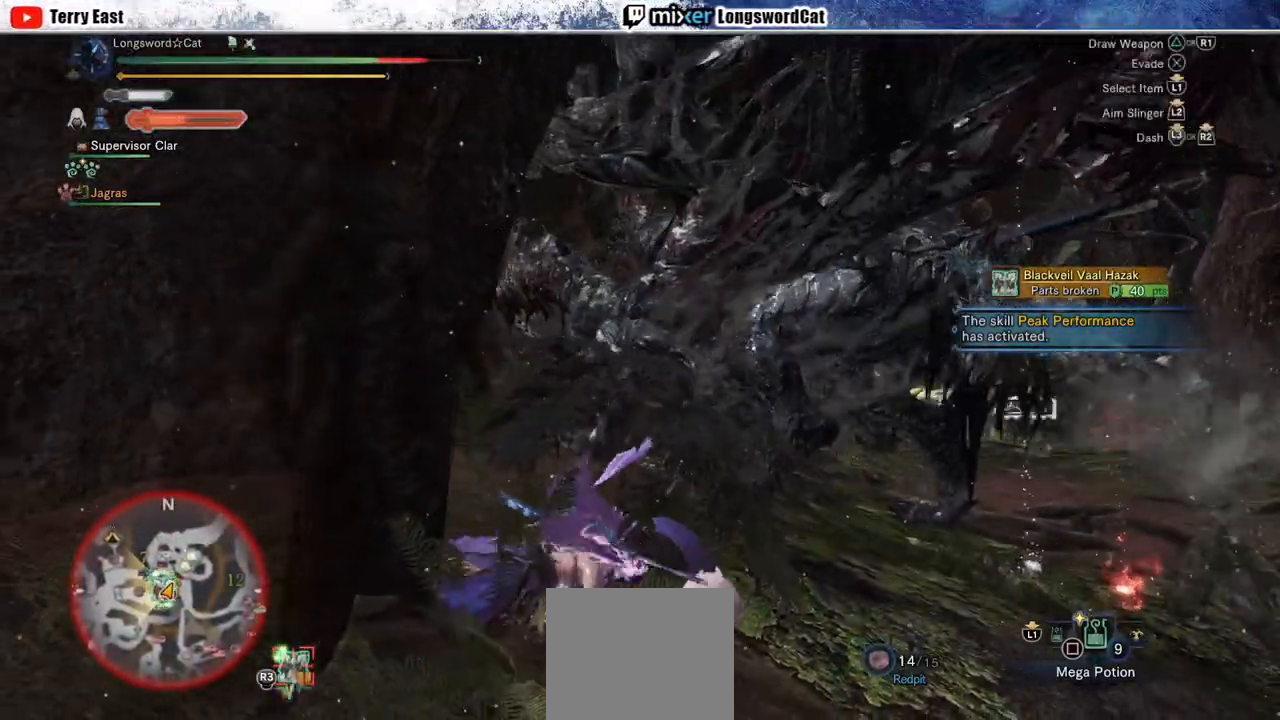
{"dt_ms": 500, "buttons": ["CROSS"], "left_stick": "up", "right_stick": "center", "events": [[17, "left_stick", "up"], [283, "CROSS", "down"], [333, "CROSS", "up"], [433, "CROSS", "down"]]}
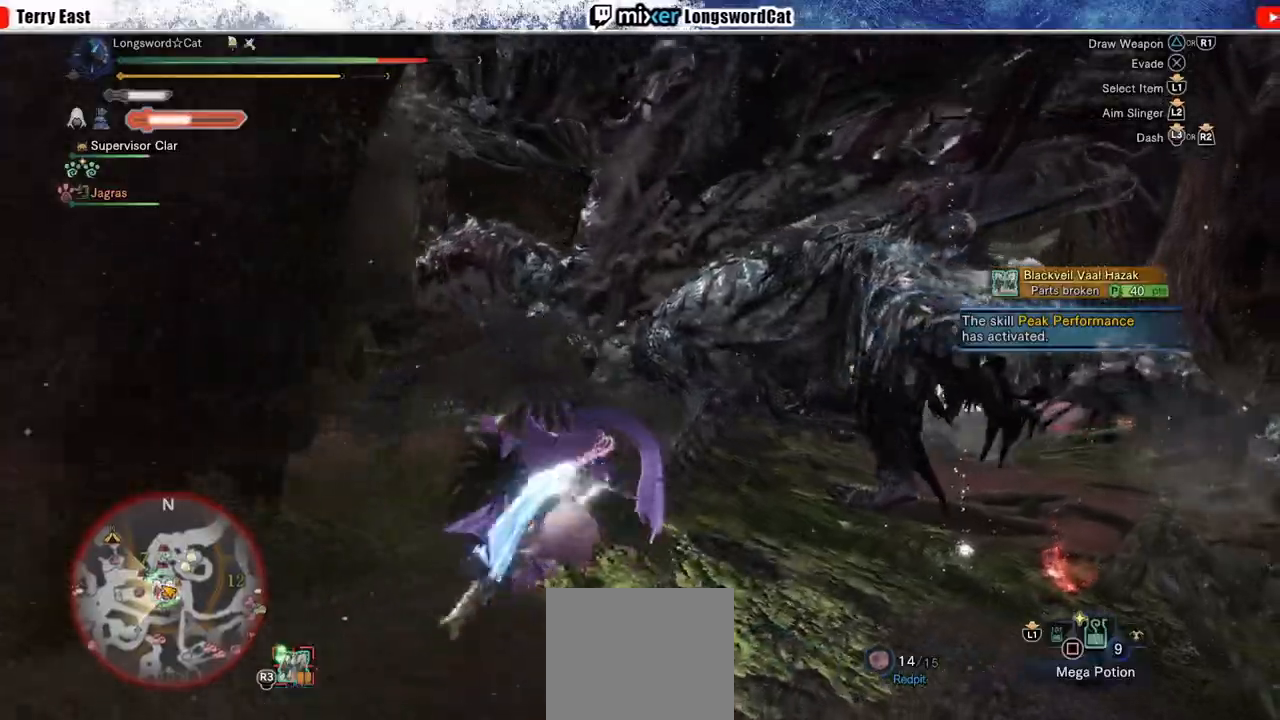
{"dt_ms": 500, "buttons": ["CROSS"], "left_stick": "up", "right_stick": "center", "events": [[167, "TRIANGLE", "down"], [250, "TRIANGLE", "up"], [333, "TRIANGLE", "down"], [417, "TRIANGLE", "up"]]}
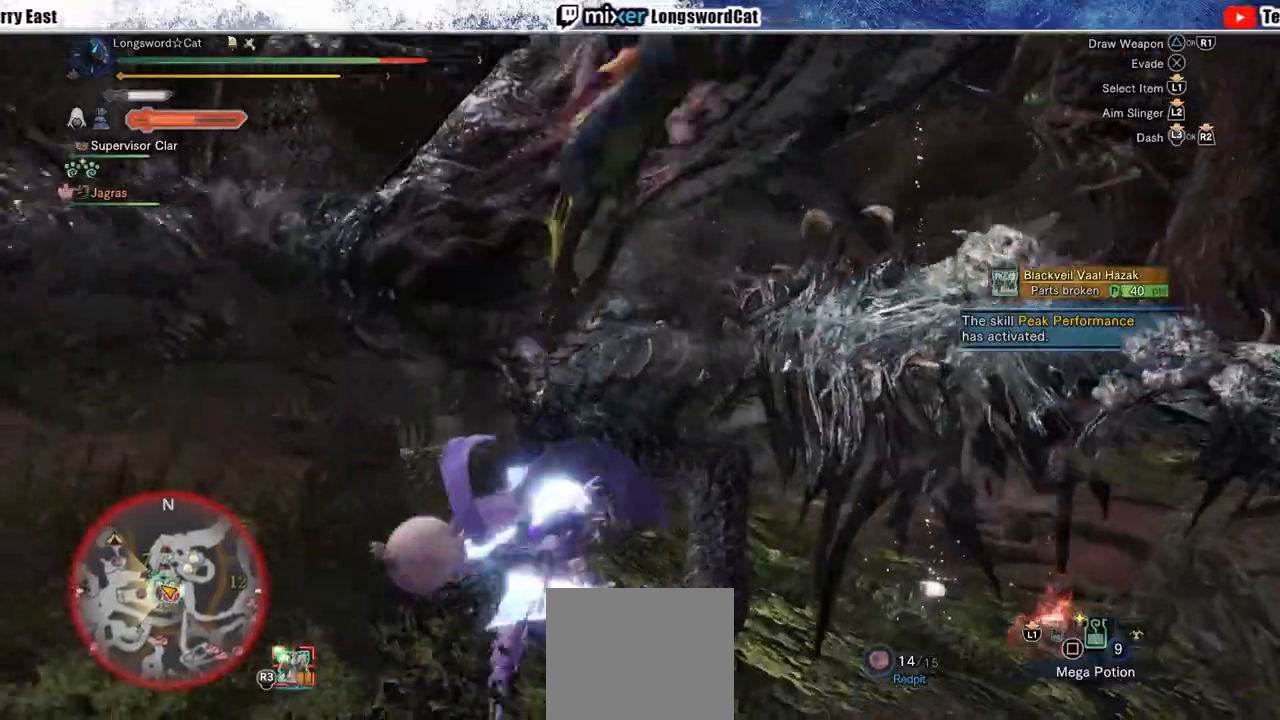
{"dt_ms": 500, "buttons": ["CROSS", "DPAD_LEFT"], "left_stick": "center", "right_stick": "center", "events": [[17, "TRIANGLE", "down"], [100, "TRIANGLE", "up"], [167, "TRIANGLE", "down"], [350, "left_stick", "center"], [383, "TRIANGLE", "up"], [500, "DPAD_LEFT", "down"]]}
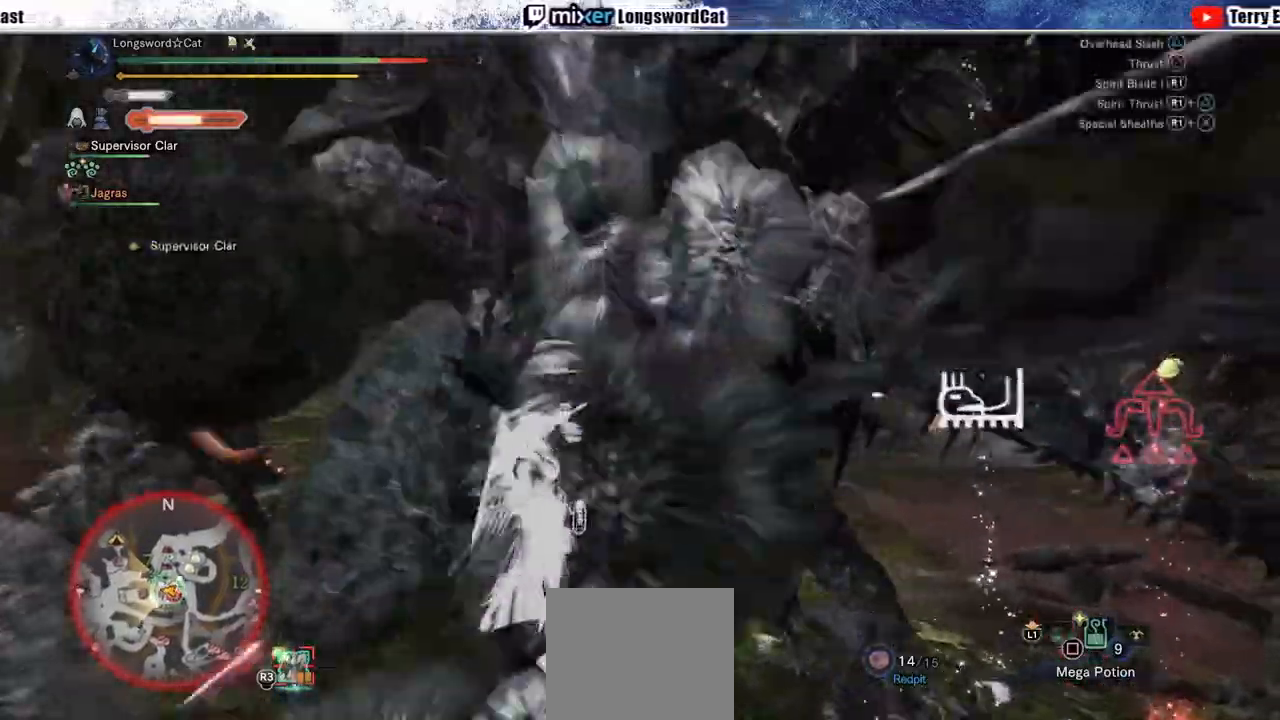
{"dt_ms": 500, "buttons": ["CROSS"], "left_stick": "center", "right_stick": "center", "events": [[67, "R1", "down"], [117, "DPAD_LEFT", "up"], [167, "R1", "up"], [233, "R1", "down"], [300, "R1", "up"], [367, "DPAD_LEFT", "down"], [383, "R1", "down"], [483, "DPAD_LEFT", "up"], [483, "R1", "up"]]}
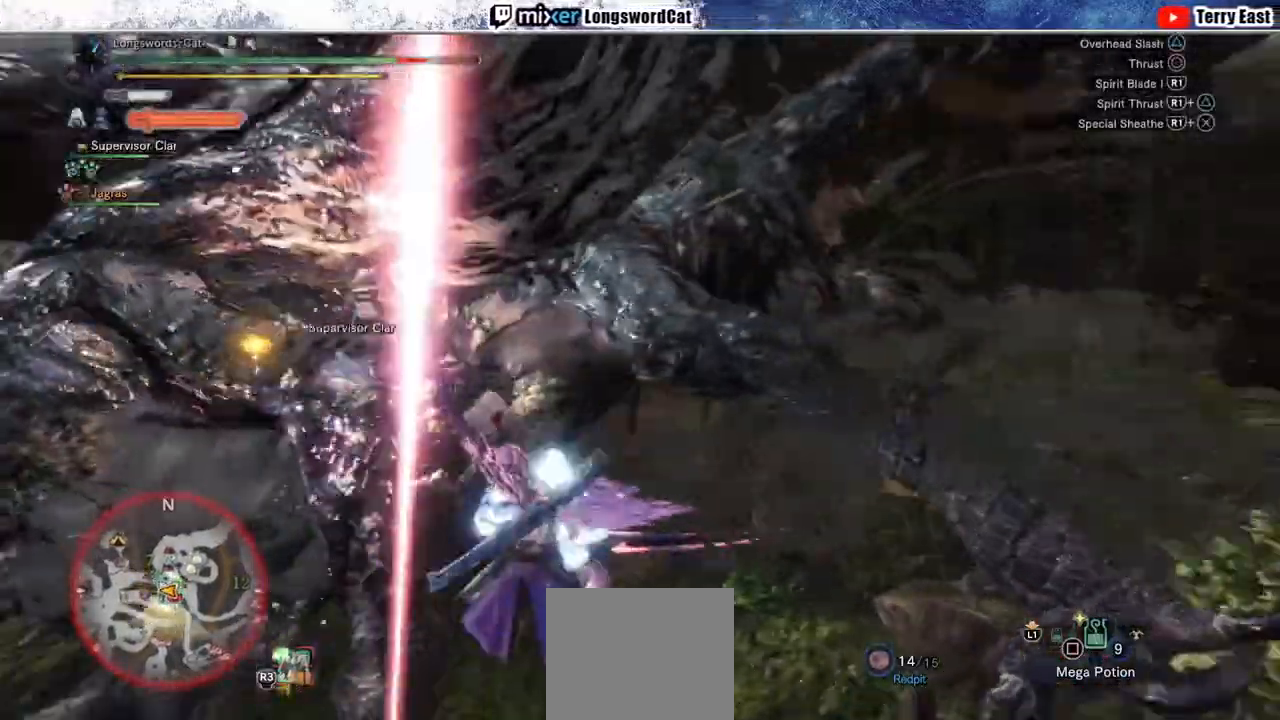
{"dt_ms": 500, "buttons": ["CROSS"], "left_stick": "center", "right_stick": "center", "events": [[33, "R1", "down"], [100, "DPAD_LEFT", "down"], [117, "R1", "up"], [183, "R1", "down"], [233, "DPAD_LEFT", "up"], [400, "DPAD_LEFT", "down"], [417, "R1", "up"], [500, "DPAD_LEFT", "up"]]}
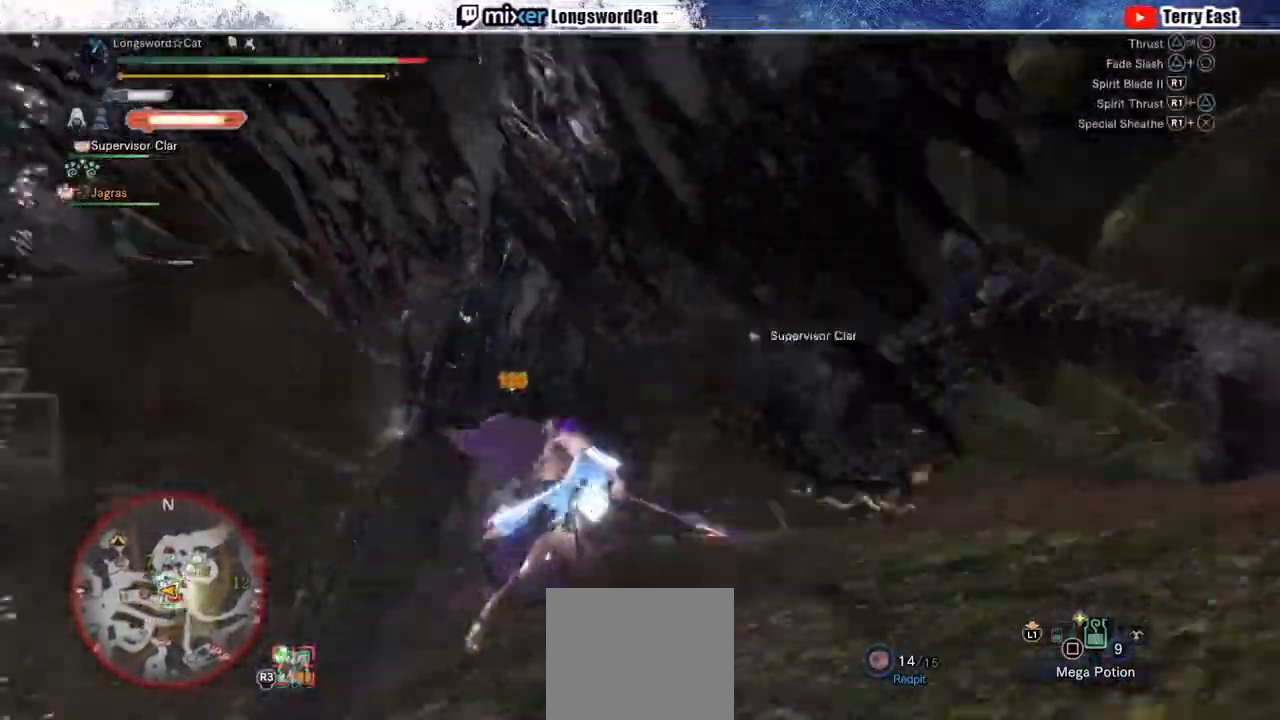
{"dt_ms": 500, "buttons": ["CROSS"], "left_stick": "up", "right_stick": "center", "events": [[250, "left_stick", "up"]]}
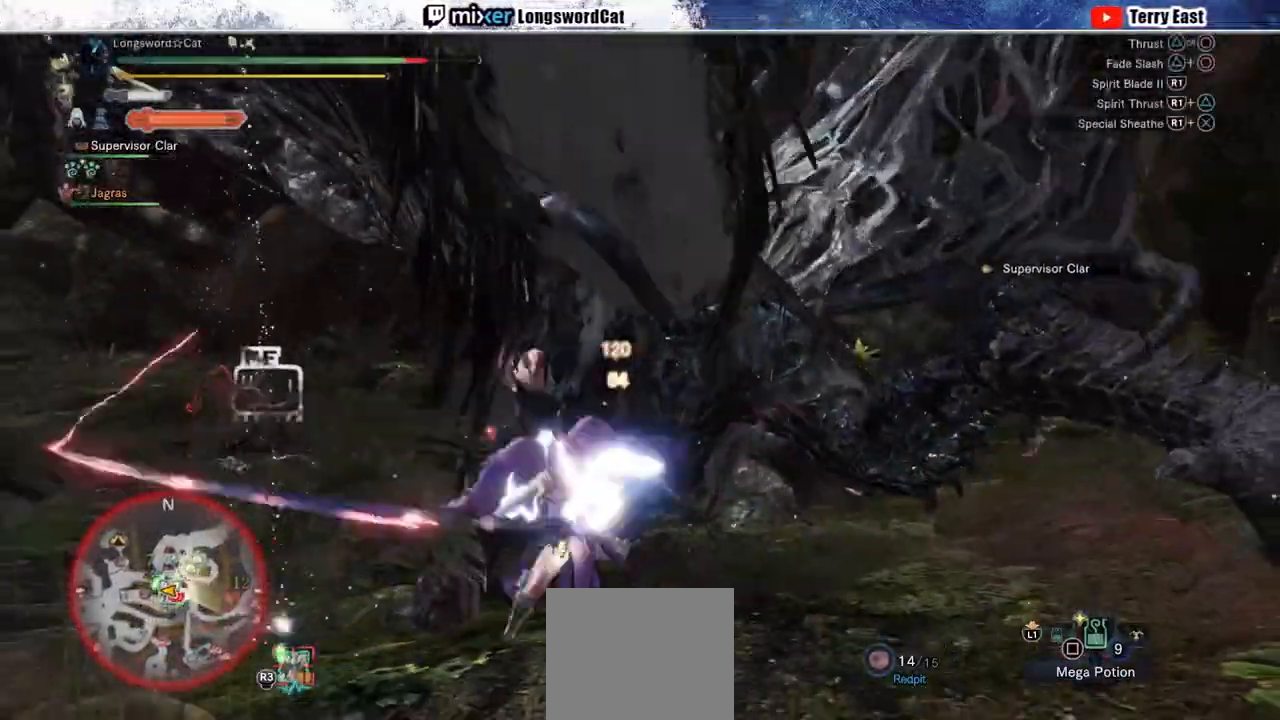
{"dt_ms": 500, "buttons": ["CROSS"], "left_stick": "up", "right_stick": "center", "events": [[83, "CIRCLE", "down"], [183, "CIRCLE", "up"], [250, "CIRCLE", "down"], [350, "CIRCLE", "up"]]}
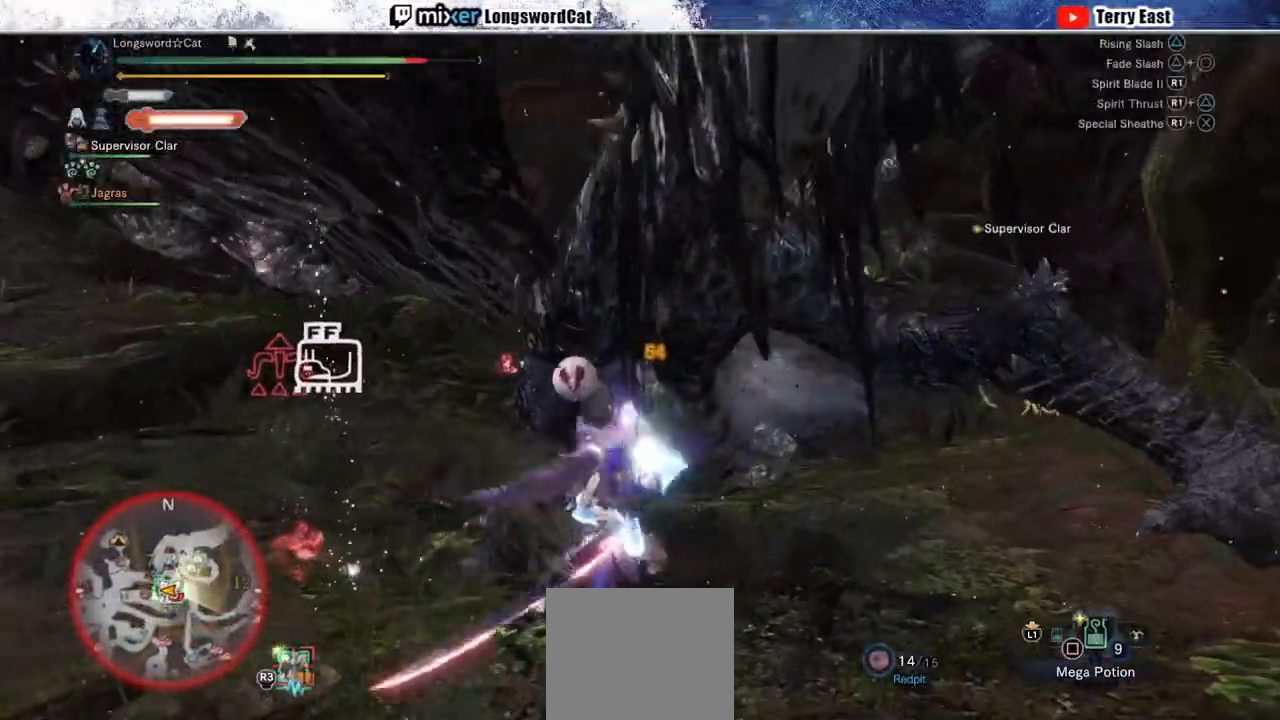
{"dt_ms": 1000, "buttons": ["CROSS", "R1"], "left_stick": "center", "right_stick": "center"}
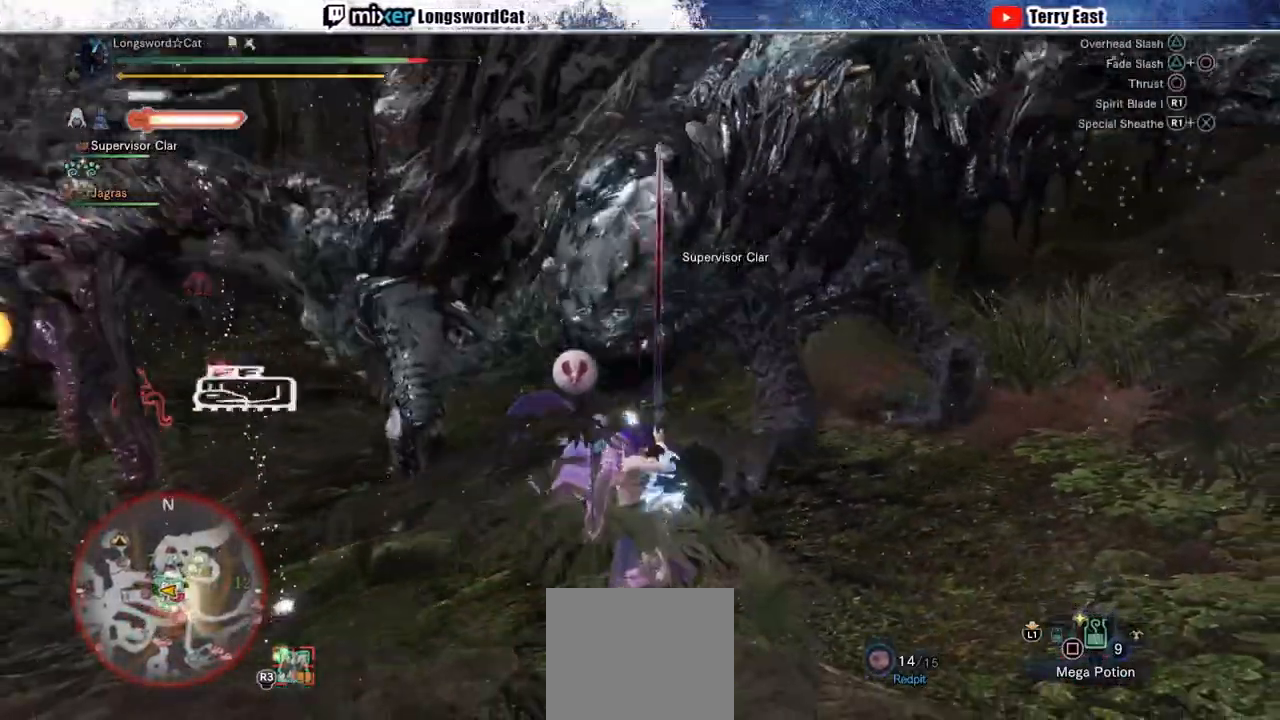
{"dt_ms": 500, "buttons": ["CROSS"], "left_stick": "center", "right_stick": "center", "events": [[17, "R1", "up"], [117, "R1", "down"], [183, "R1", "up"], [267, "R1", "down"], [333, "R1", "up"], [433, "R1", "down"], [483, "R1", "up"]]}
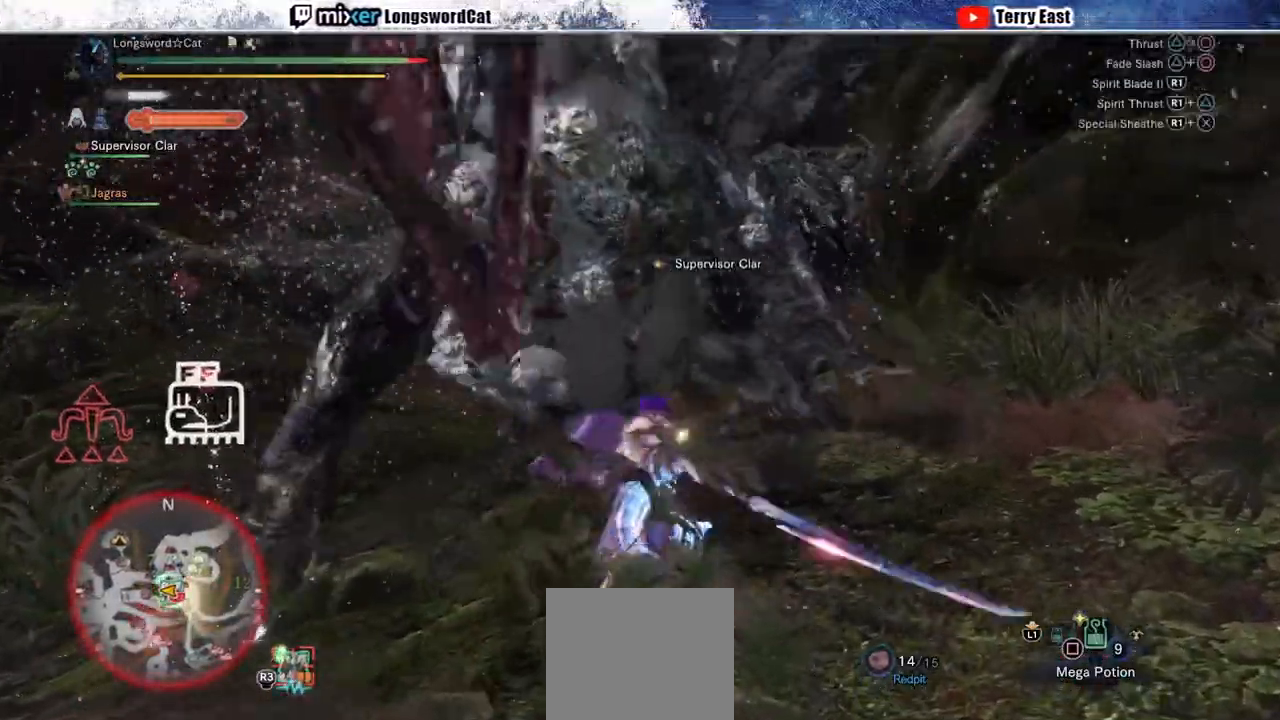
{"dt_ms": 500, "buttons": ["R1"], "left_stick": "center", "right_stick": "center", "events": [[183, "DPAD_LEFT", "down"], [300, "CROSS", "up"], [300, "DPAD_LEFT", "up"], [483, "R1", "down"]]}
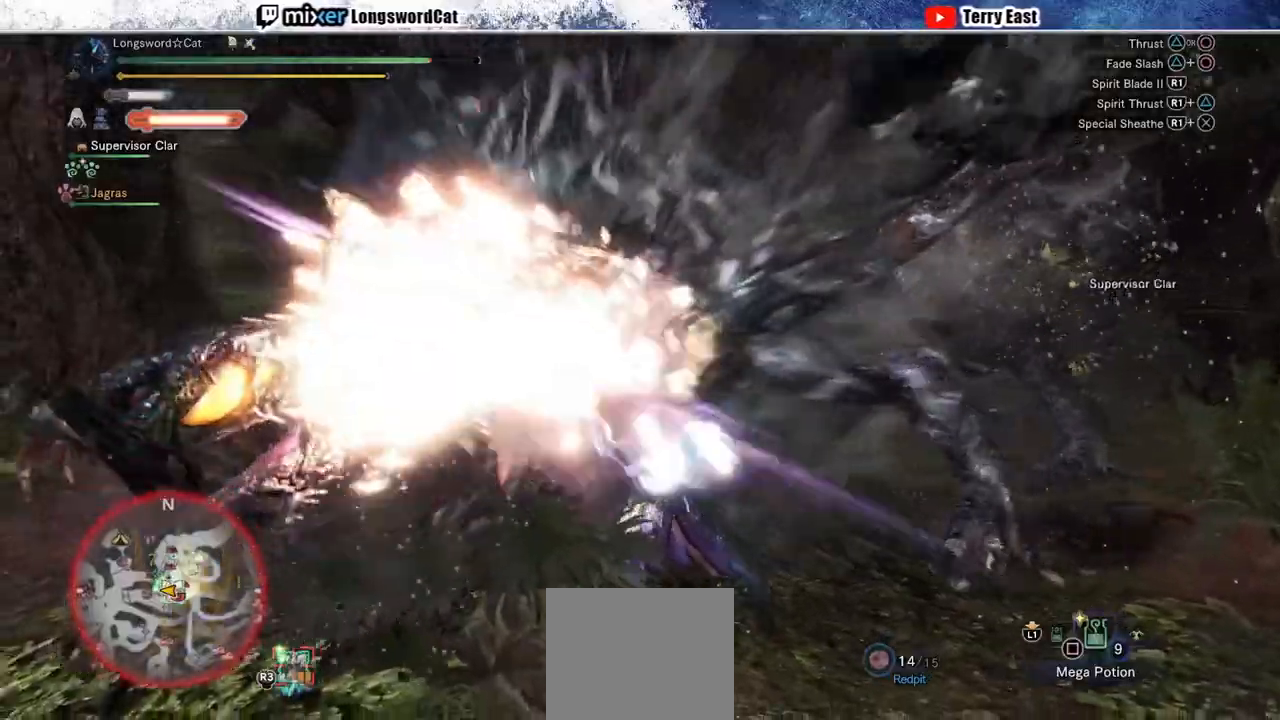
{"dt_ms": 500, "buttons": [], "left_stick": "center", "right_stick": "center", "events": [[100, "R1", "up"], [167, "R1", "down"], [250, "R1", "up"], [317, "R1", "down"], [400, "R1", "up"]]}
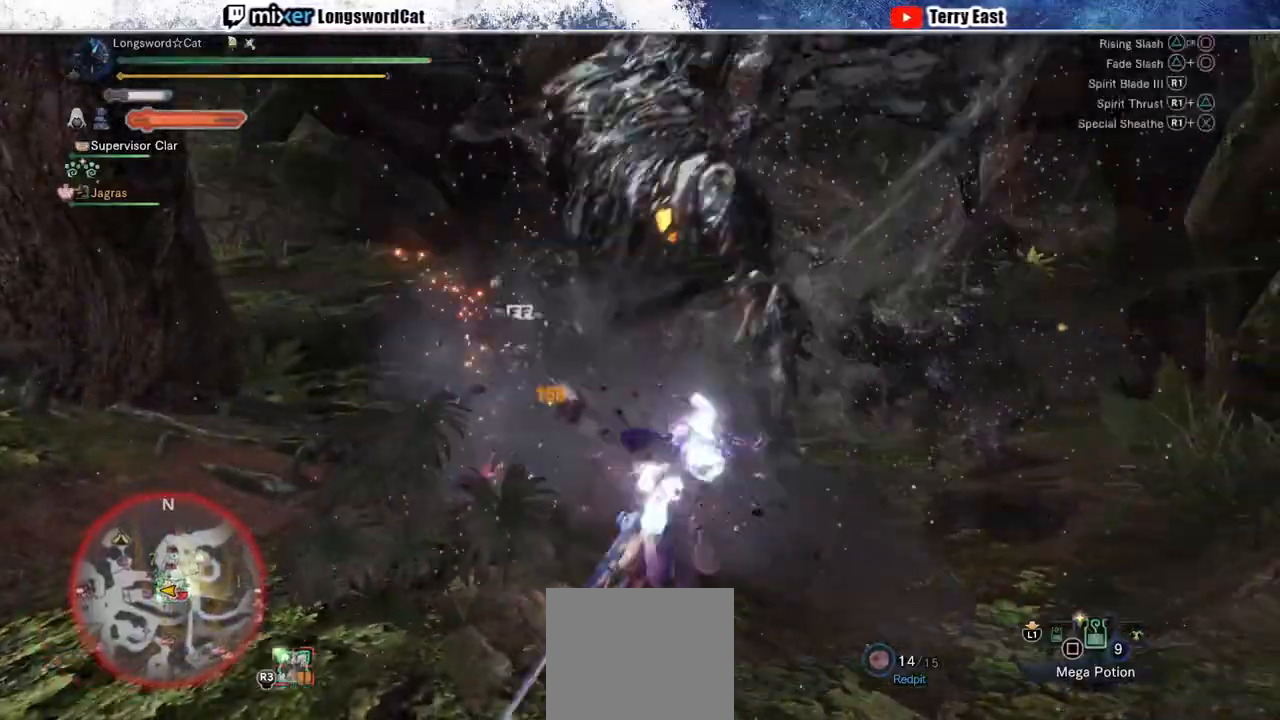
{"dt_ms": 500, "buttons": ["R1"], "left_stick": "center", "right_stick": "center", "events": [[350, "R1", "down"]]}
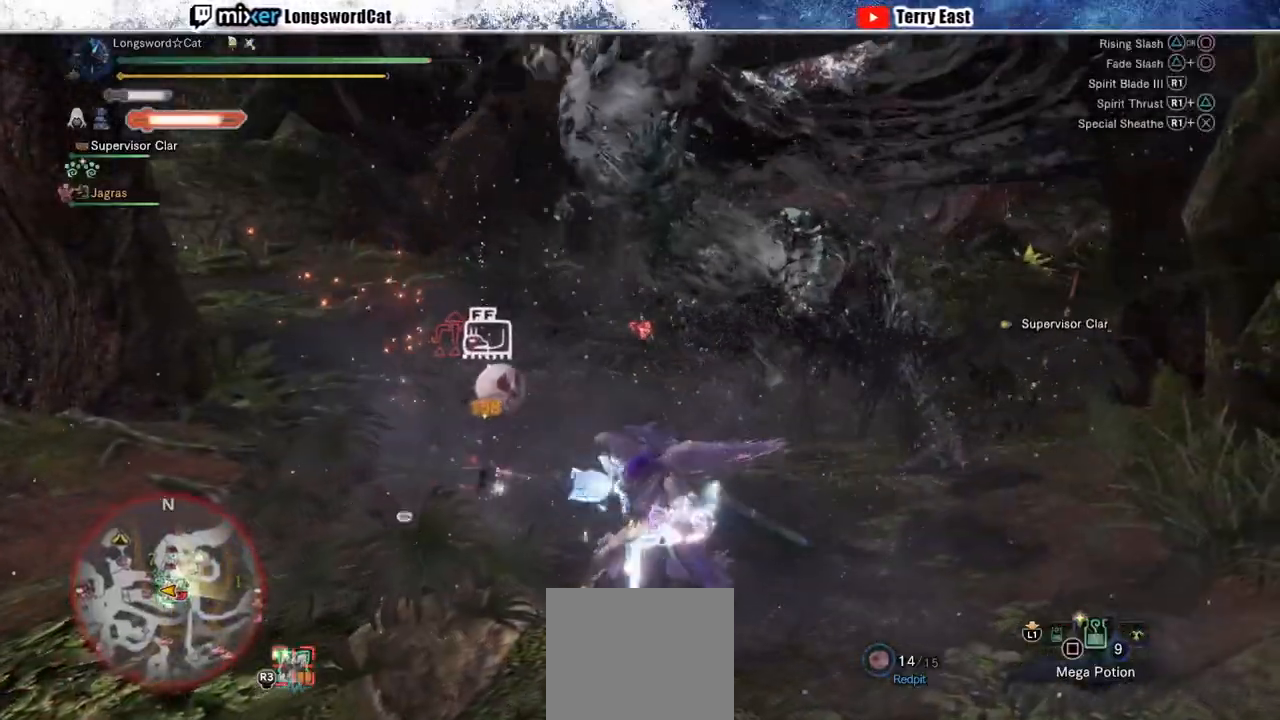
{"dt_ms": 500, "buttons": [], "left_stick": "center", "right_stick": "center", "events": [[17, "CROSS", "down"], [83, "CROSS", "up"], [133, "CROSS", "down"], [250, "CROSS", "up"], [317, "CROSS", "down"], [433, "CROSS", "up"], [467, "R1", "up"]]}
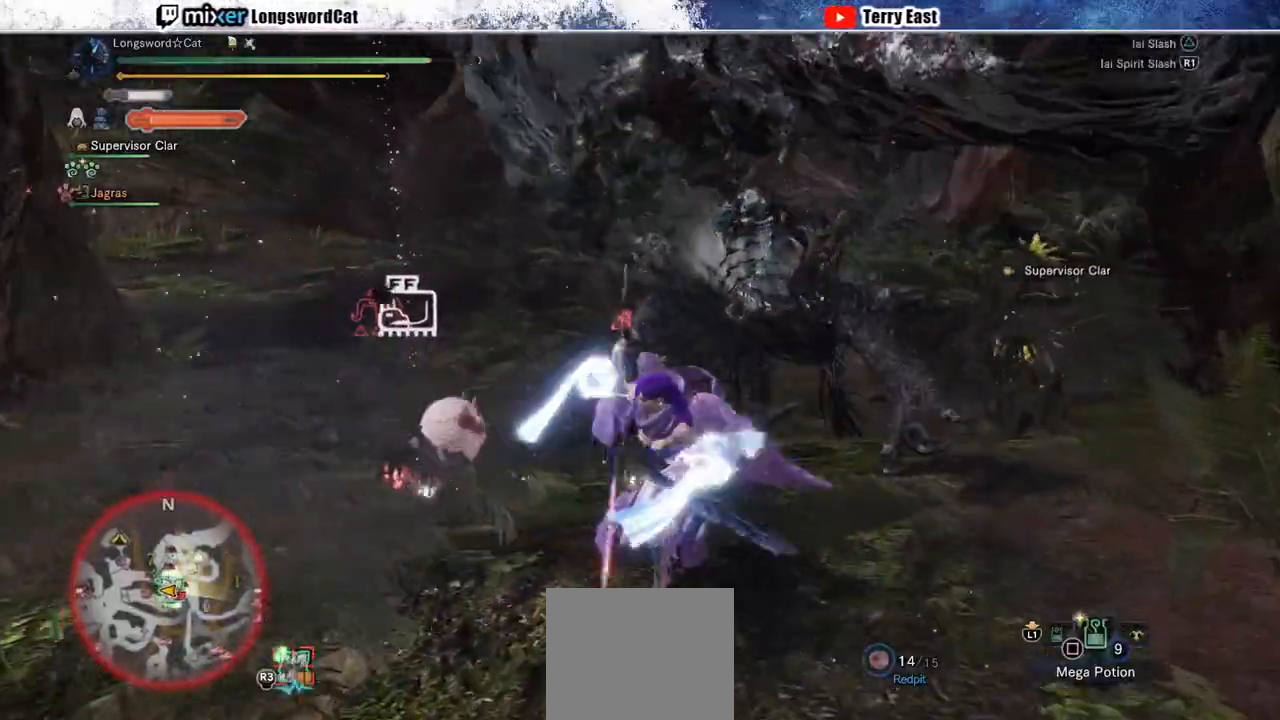
{"dt_ms": 500, "buttons": ["TRIANGLE", "DPAD_LEFT"], "left_stick": "center", "right_stick": "center", "events": [[117, "DPAD_LEFT", "down"], [250, "DPAD_LEFT", "up"], [317, "TRIANGLE", "down"], [400, "TRIANGLE", "up"], [467, "DPAD_LEFT", "down"], [483, "TRIANGLE", "down"]]}
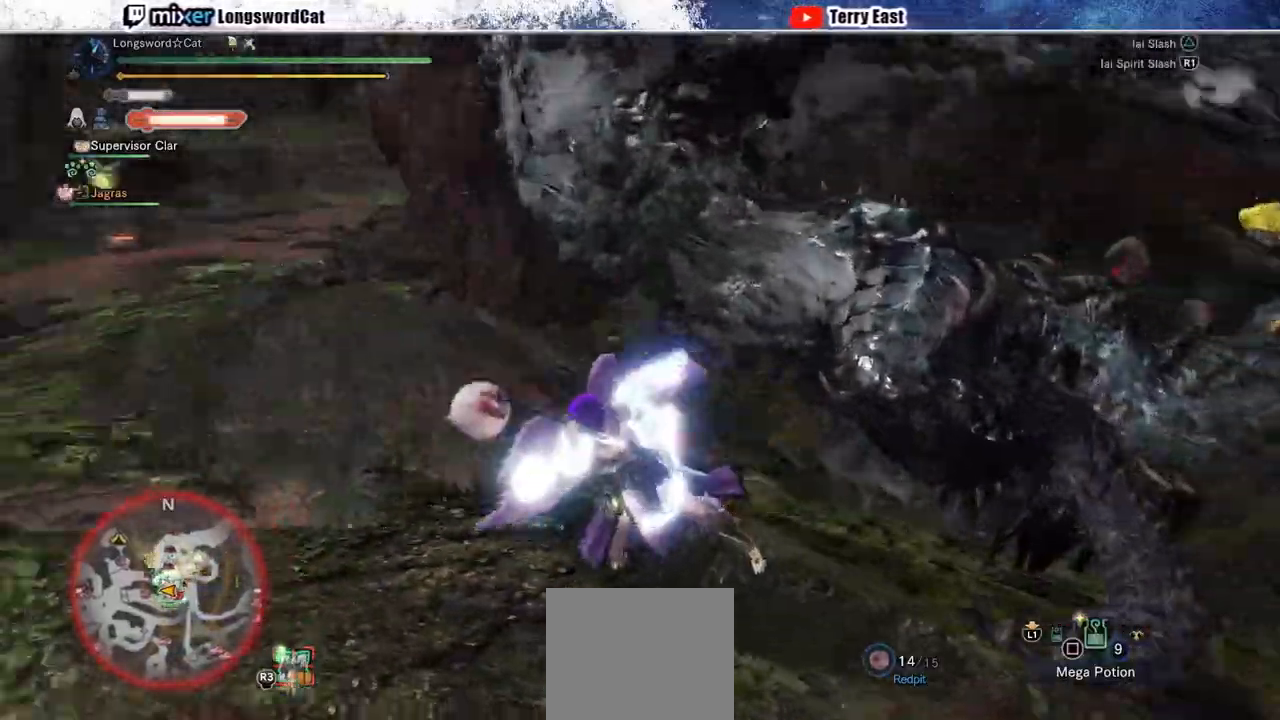
{"dt_ms": 500, "buttons": [], "left_stick": "up-right", "right_stick": "center", "events": [[50, "DPAD_LEFT", "up"], [67, "TRIANGLE", "up"], [150, "TRIANGLE", "down"], [233, "TRIANGLE", "up"], [317, "TRIANGLE", "down"], [433, "left_stick", "up-right"], [450, "TRIANGLE", "up"]]}